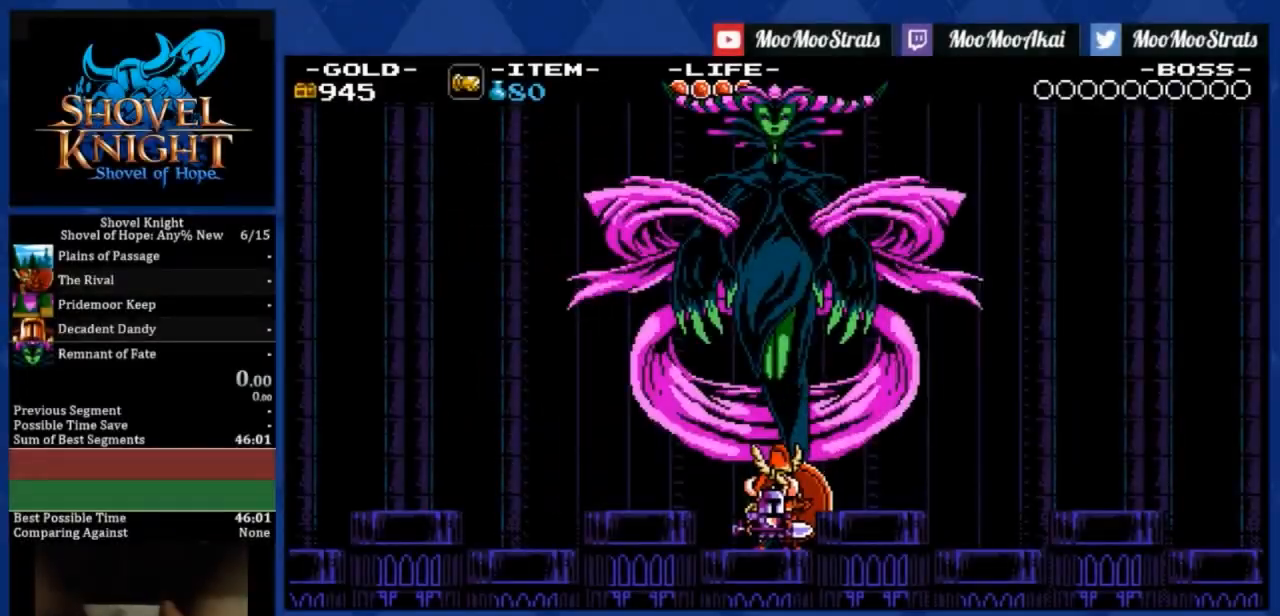
Gameplay with a controller (PlayStation layout); each line is a JSON object with the inputs held at the frame after it. "events" lists button and stick changes between this image and that frame as [ms after this image, input, new state], when the widget could be followed in between. Not read: right_stick.
{"buttons": ["R2"], "left_stick": "center", "events": [[267, "left_stick", "up"], [400, "left_stick", "center"], [500, "R2", "down"]]}
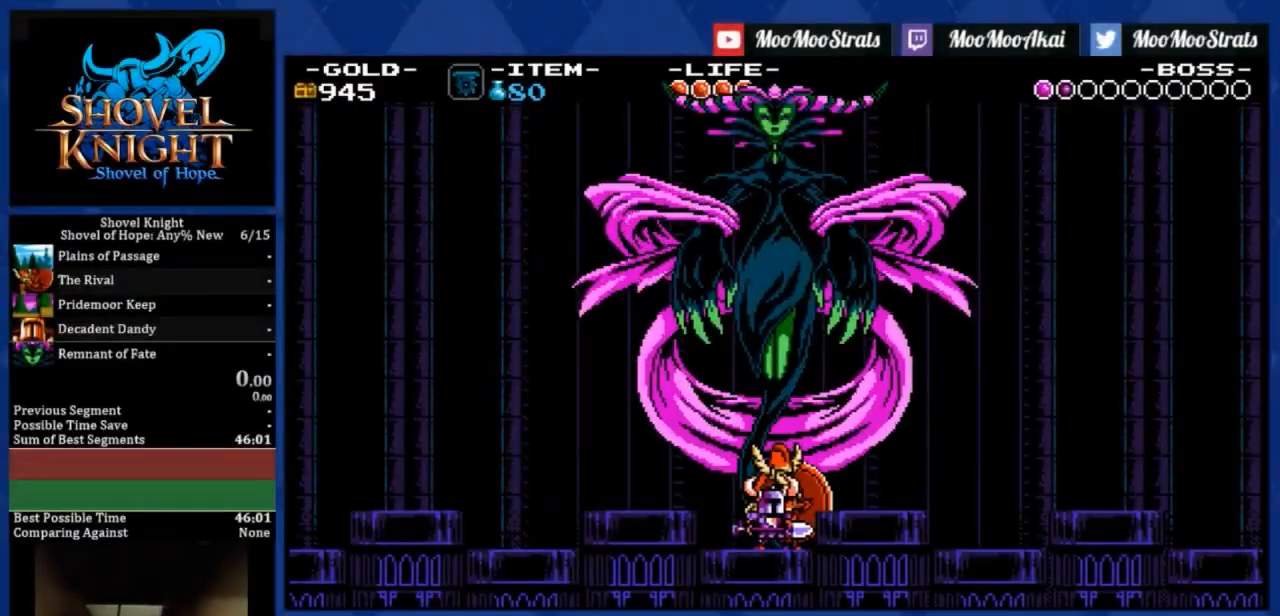
{"buttons": [], "left_stick": "center", "events": [[167, "R2", "up"]]}
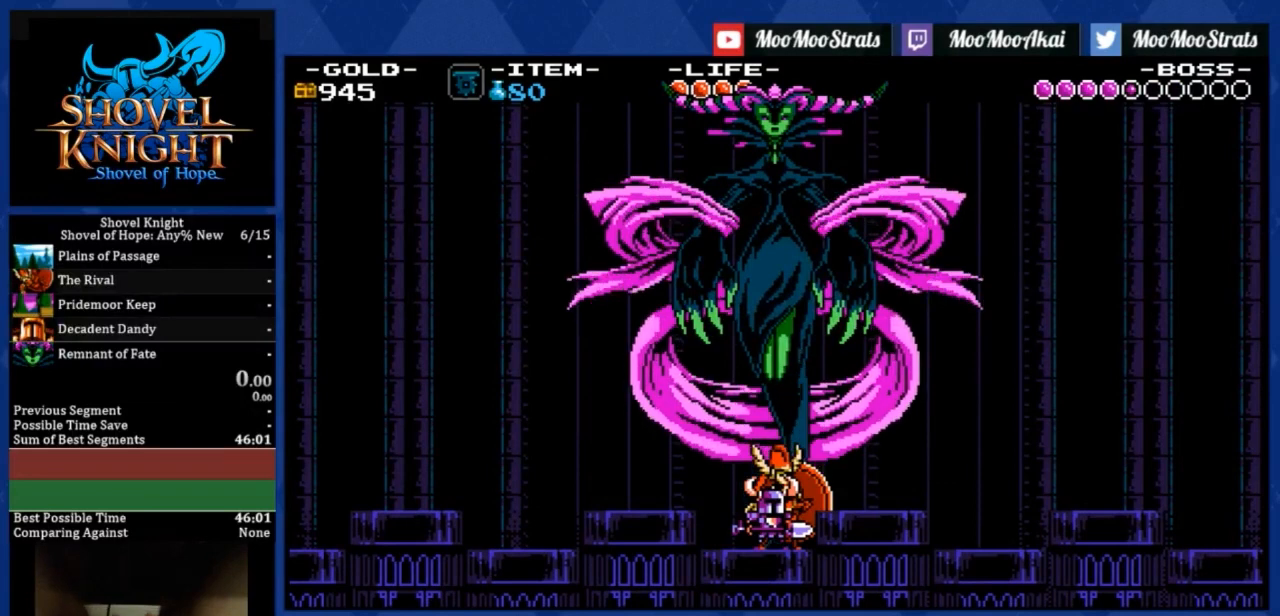
{"buttons": [], "left_stick": "center", "events": []}
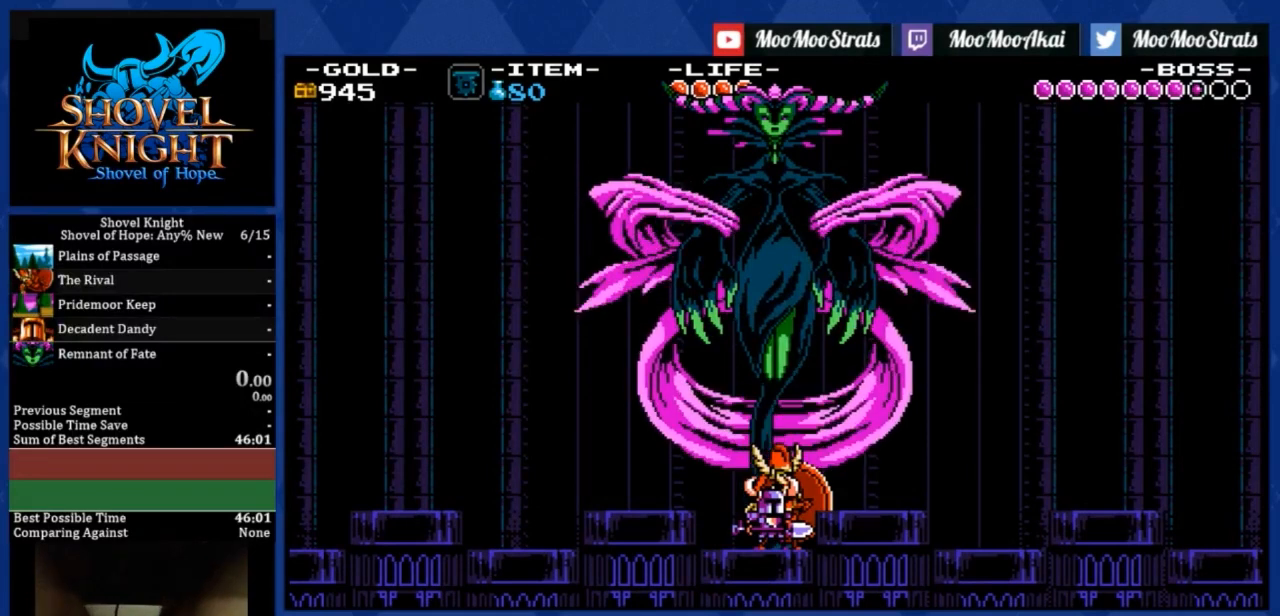
{"buttons": [], "left_stick": "center", "events": []}
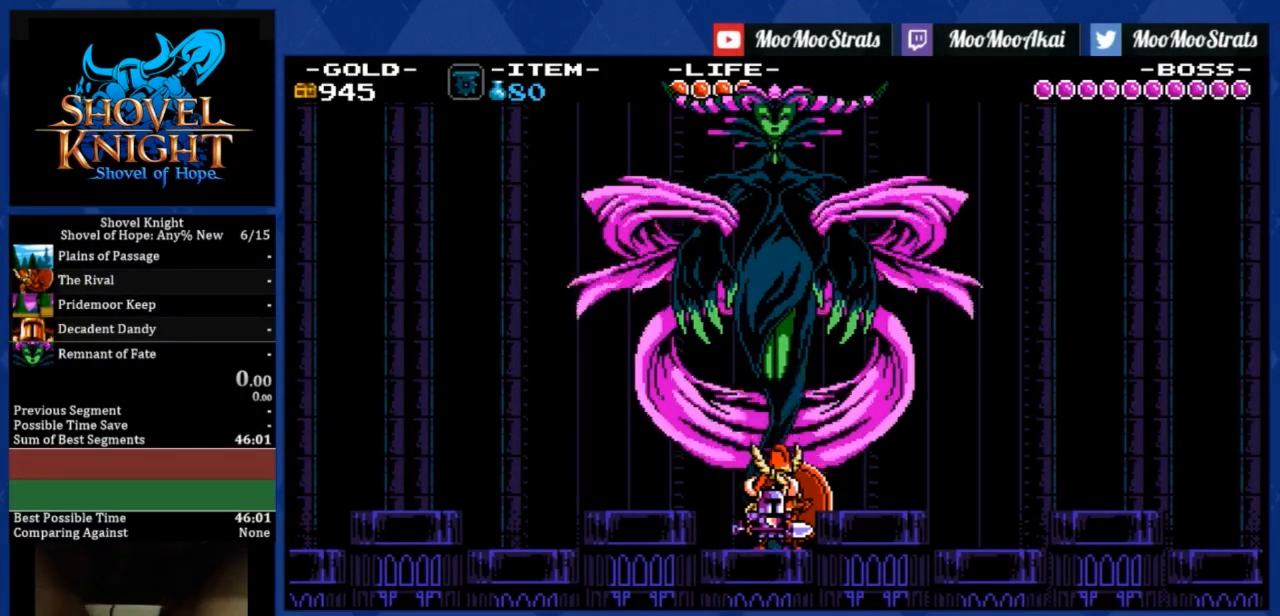
{"buttons": [], "left_stick": "center", "events": []}
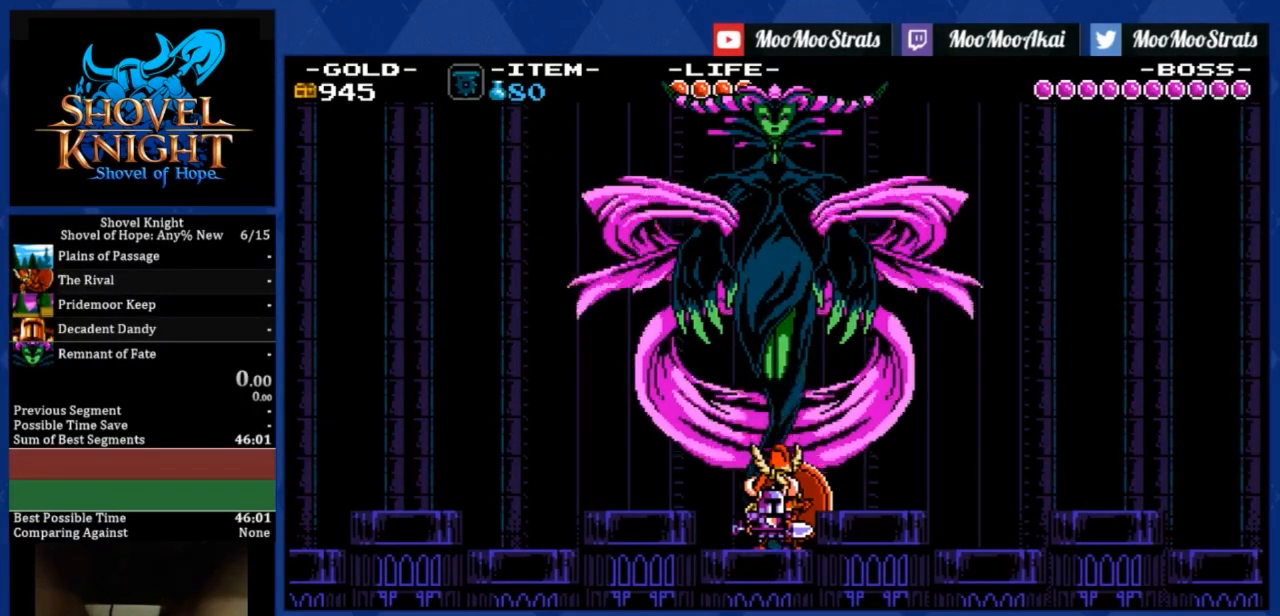
{"buttons": ["R1"], "left_stick": "center", "events": [[201, "R1", "down"]]}
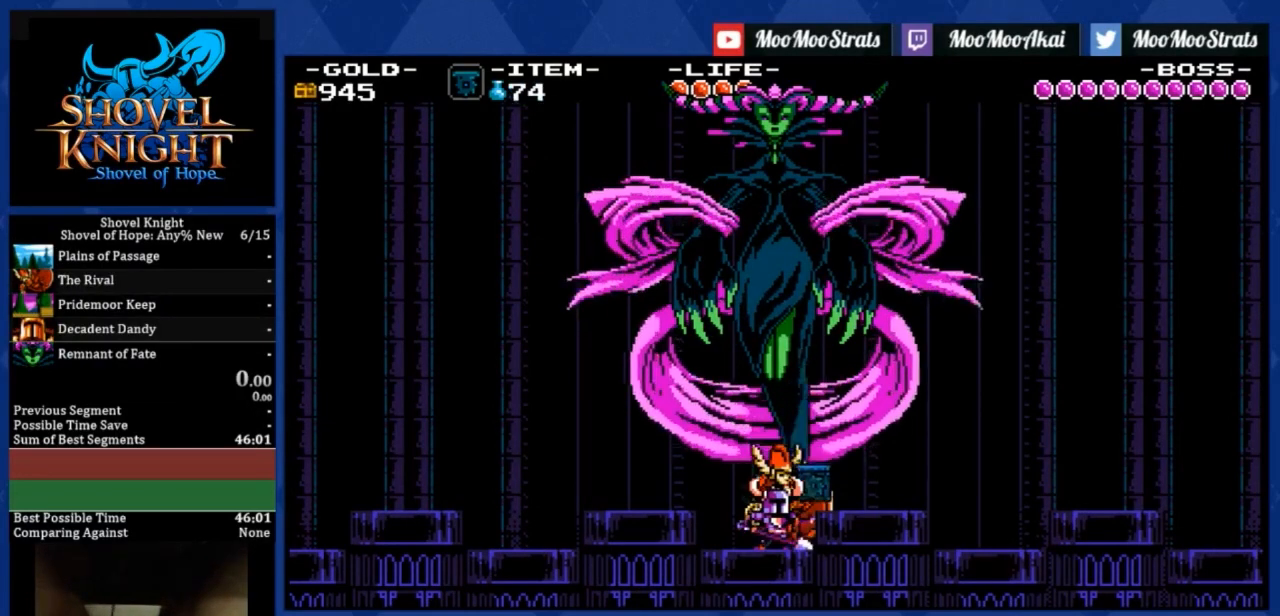
{"buttons": ["CROSS", "R1"], "left_stick": "center", "events": [[33, "CROSS", "down"]]}
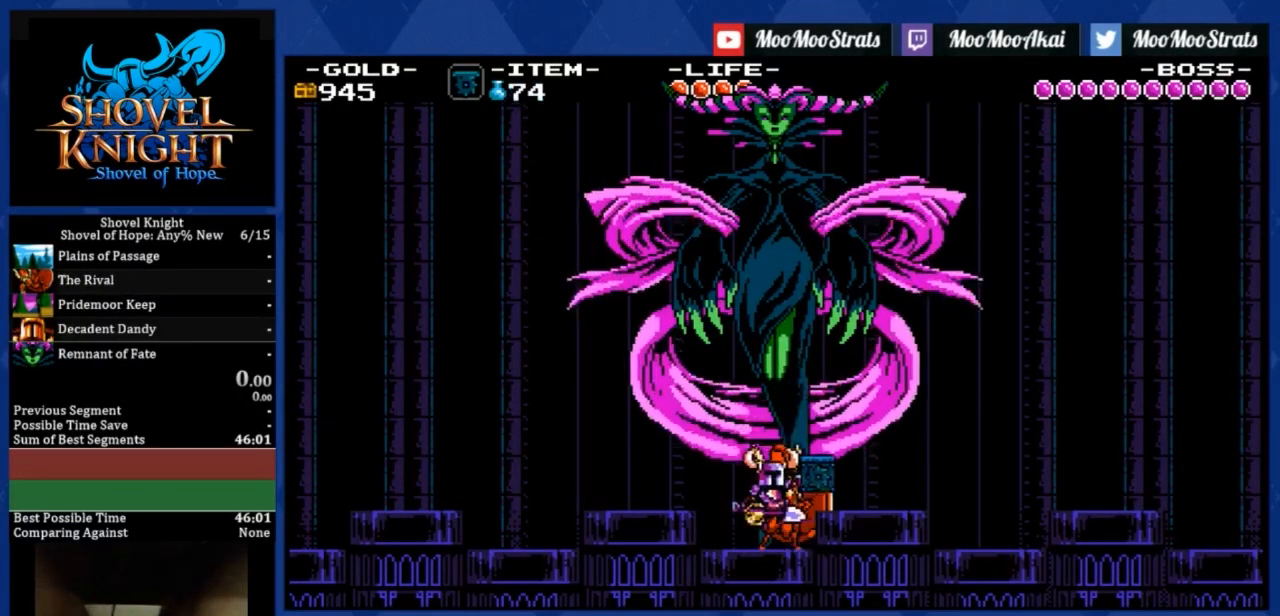
{"buttons": ["CROSS"], "left_stick": "center", "events": [[201, "R1", "up"]]}
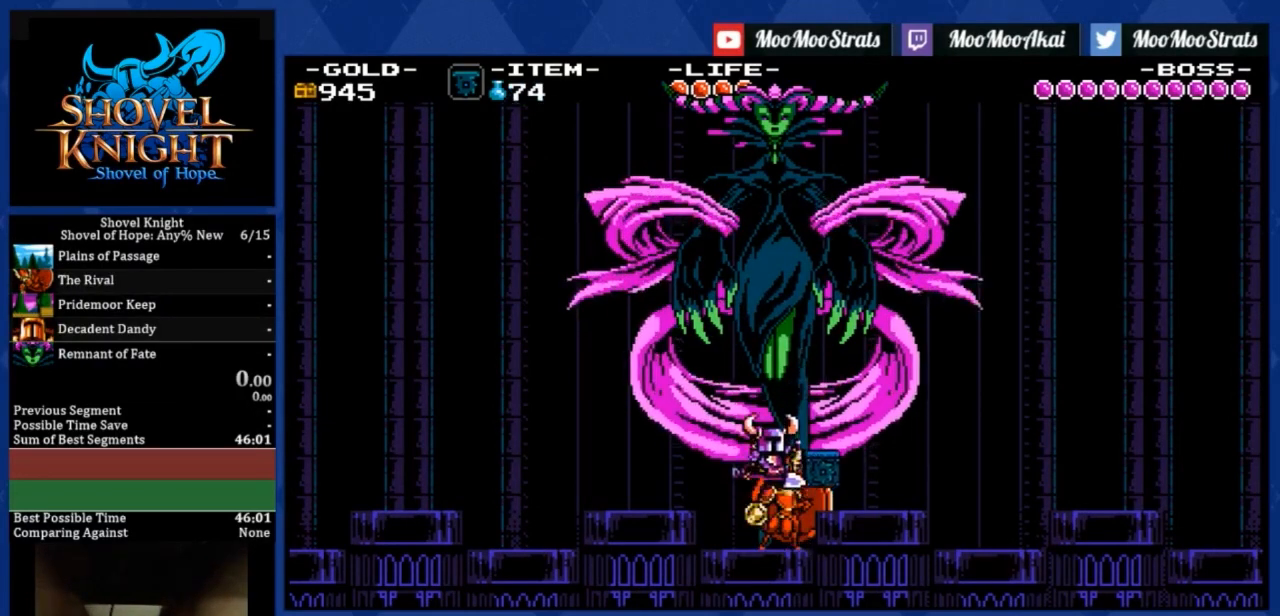
{"buttons": ["DPAD_RIGHT"], "left_stick": "center", "events": [[200, "CROSS", "up"], [367, "DPAD_RIGHT", "down"]]}
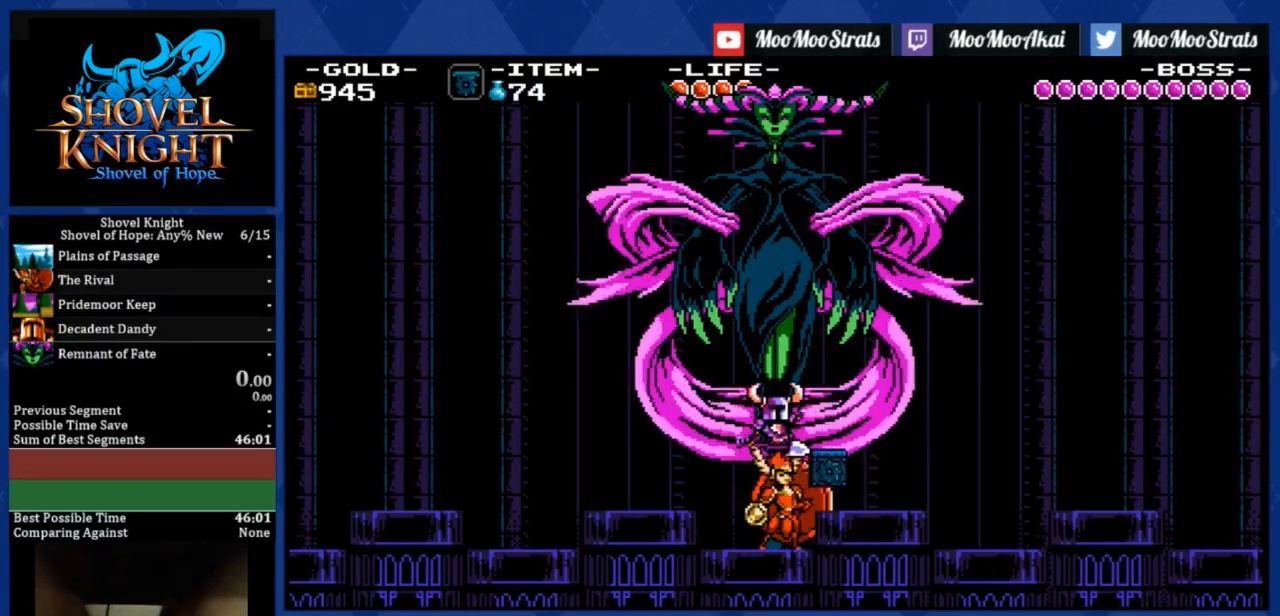
{"buttons": ["DPAD_RIGHT"], "left_stick": "center", "events": []}
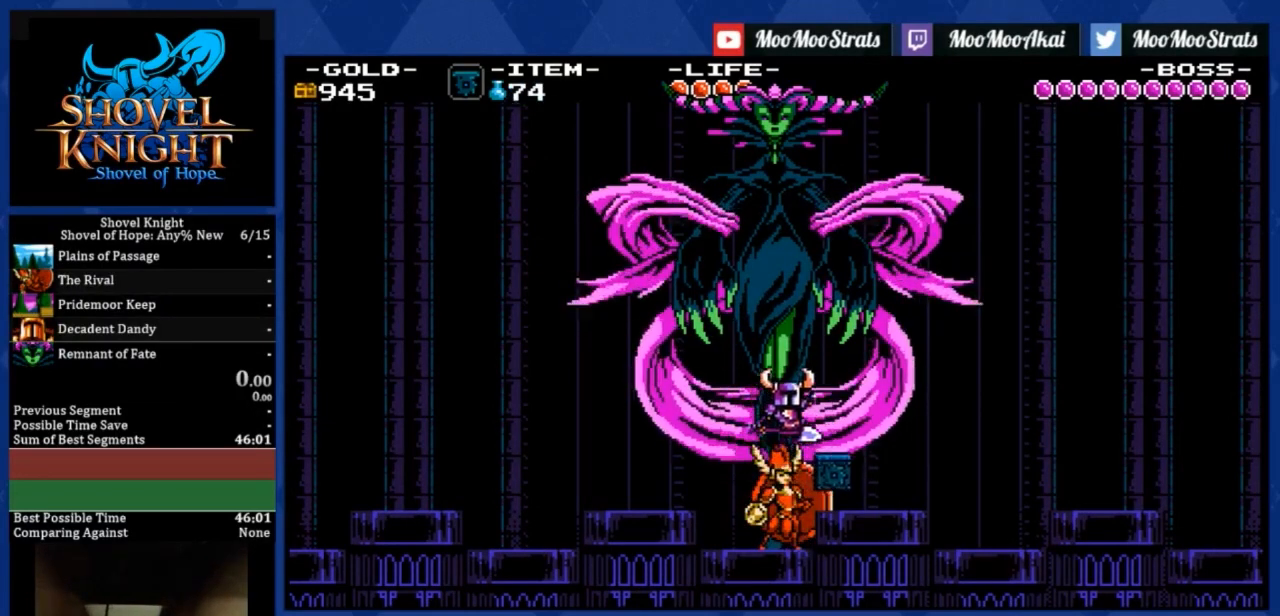
{"buttons": ["DPAD_RIGHT"], "left_stick": "up", "events": [[334, "left_stick", "up"]]}
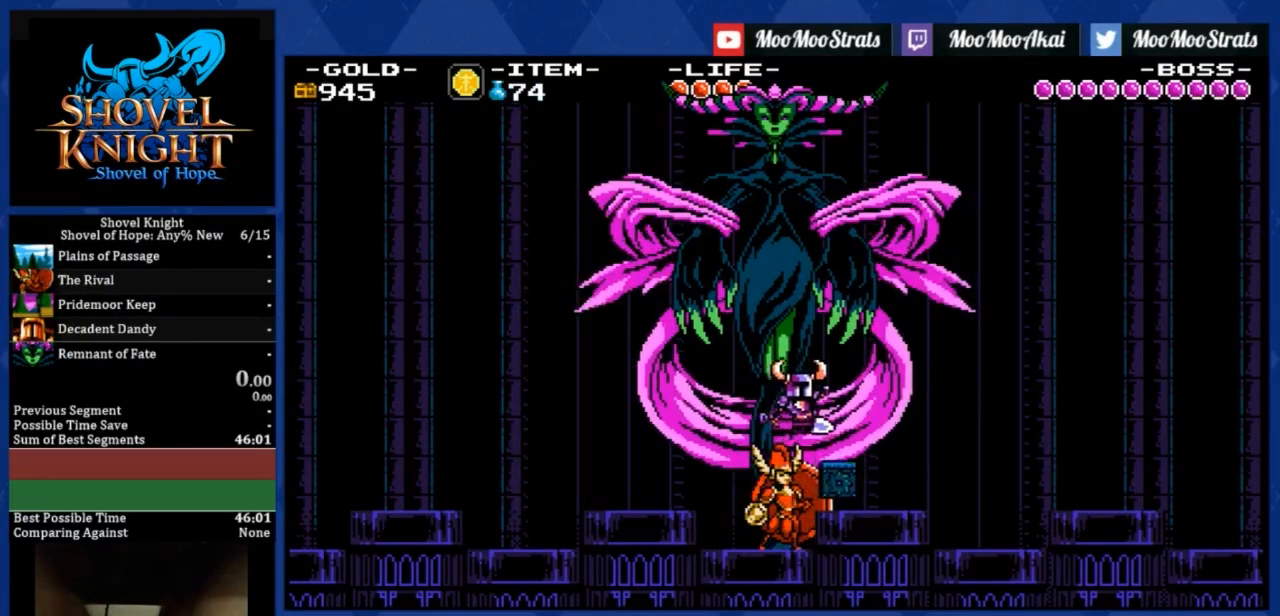
{"buttons": ["DPAD_RIGHT"], "left_stick": "center", "events": [[167, "left_stick", "center"]]}
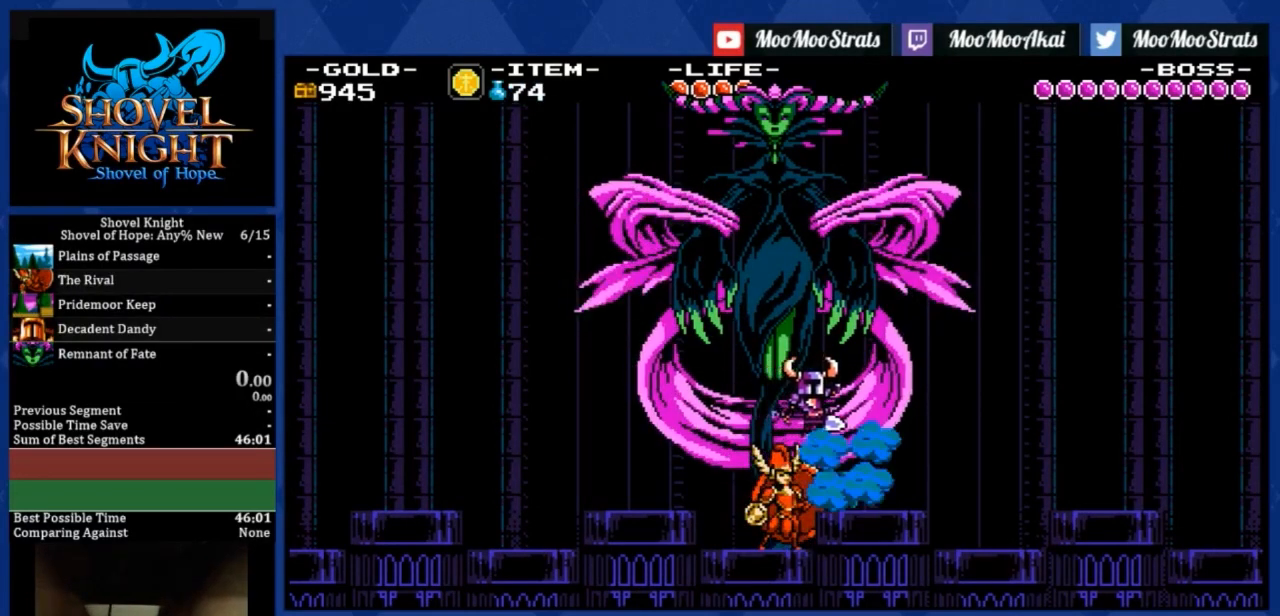
{"buttons": ["DPAD_RIGHT"], "left_stick": "center", "events": []}
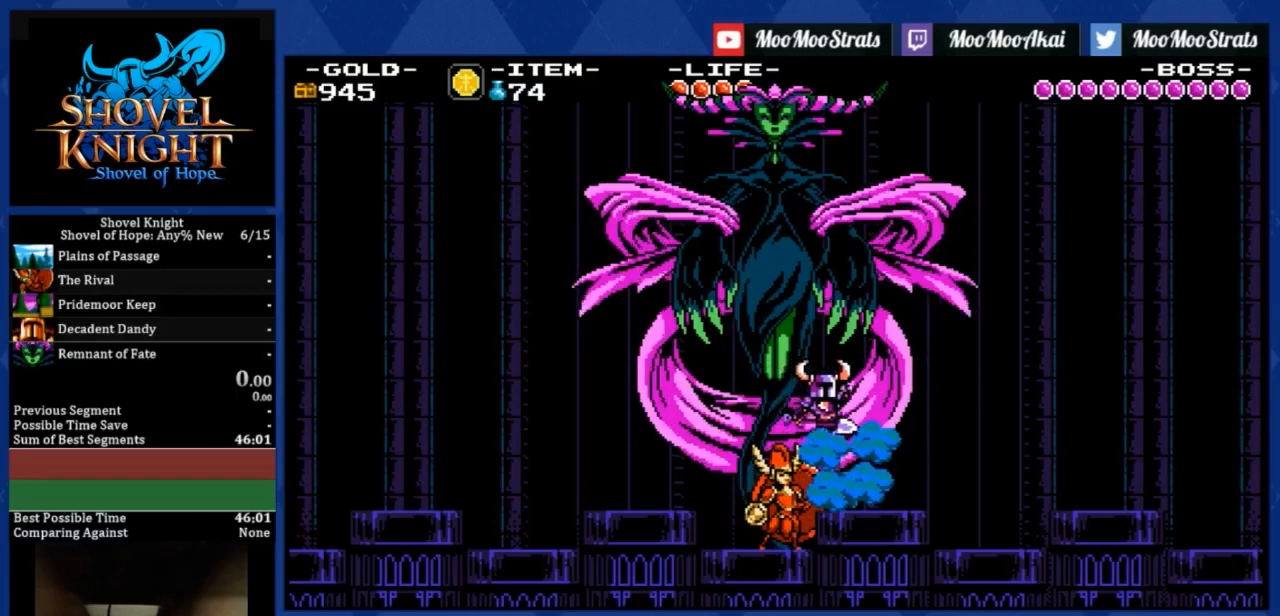
{"buttons": ["DPAD_RIGHT"], "left_stick": "center", "events": []}
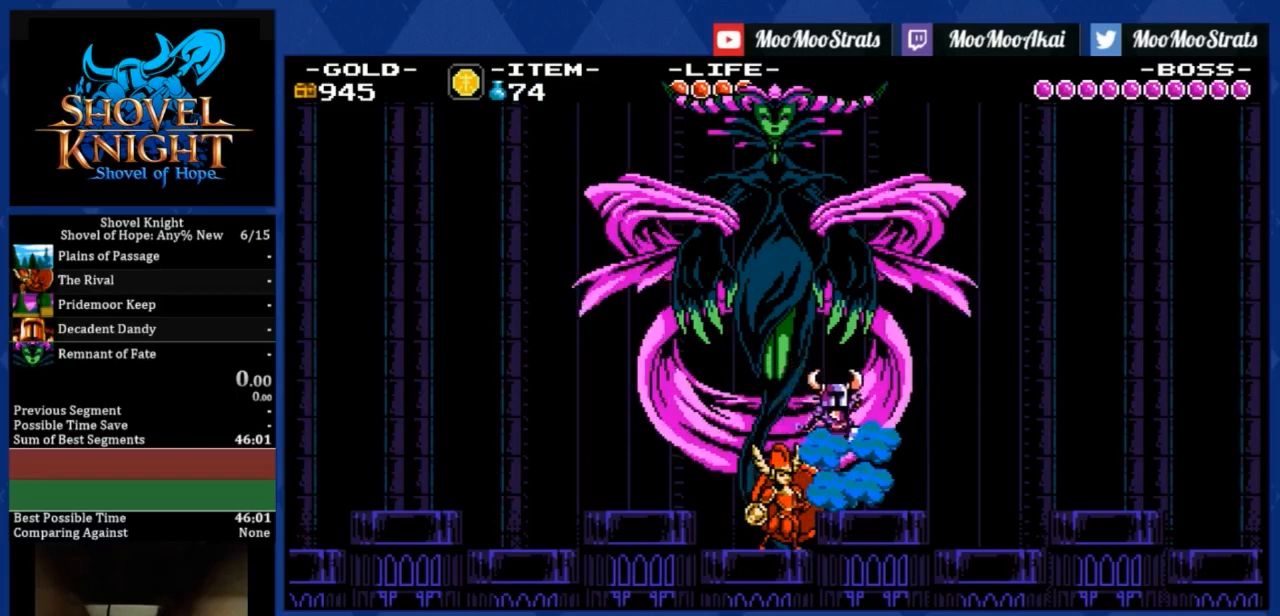
{"buttons": ["DPAD_RIGHT"], "left_stick": "center", "events": []}
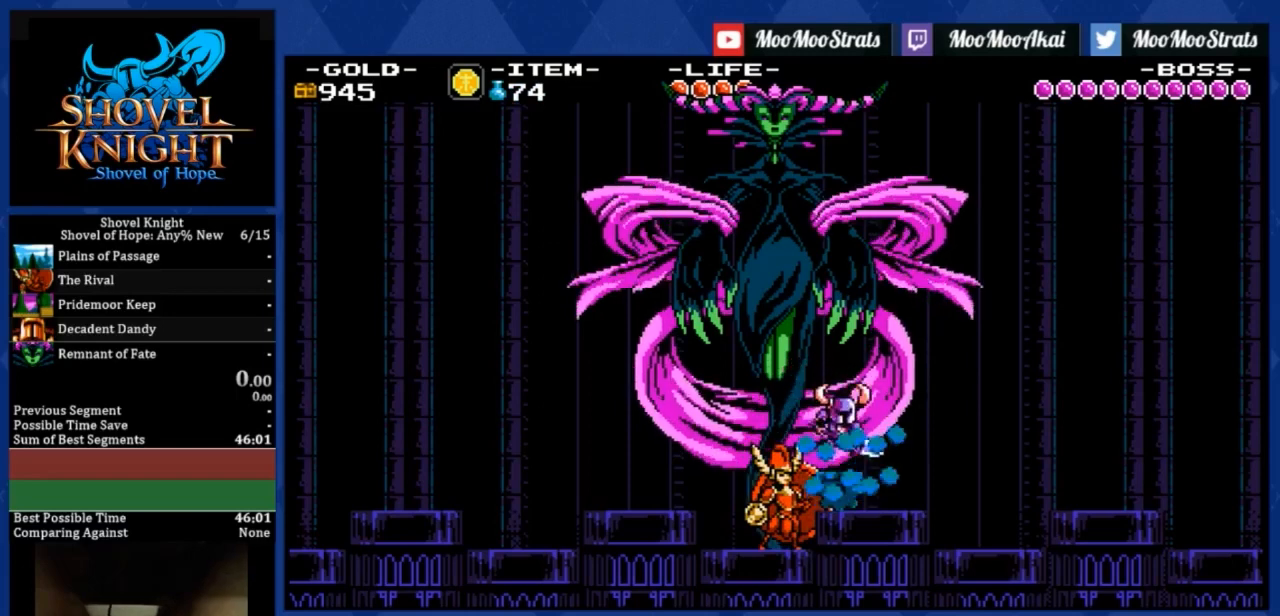
{"buttons": ["DPAD_RIGHT"], "left_stick": "center", "events": []}
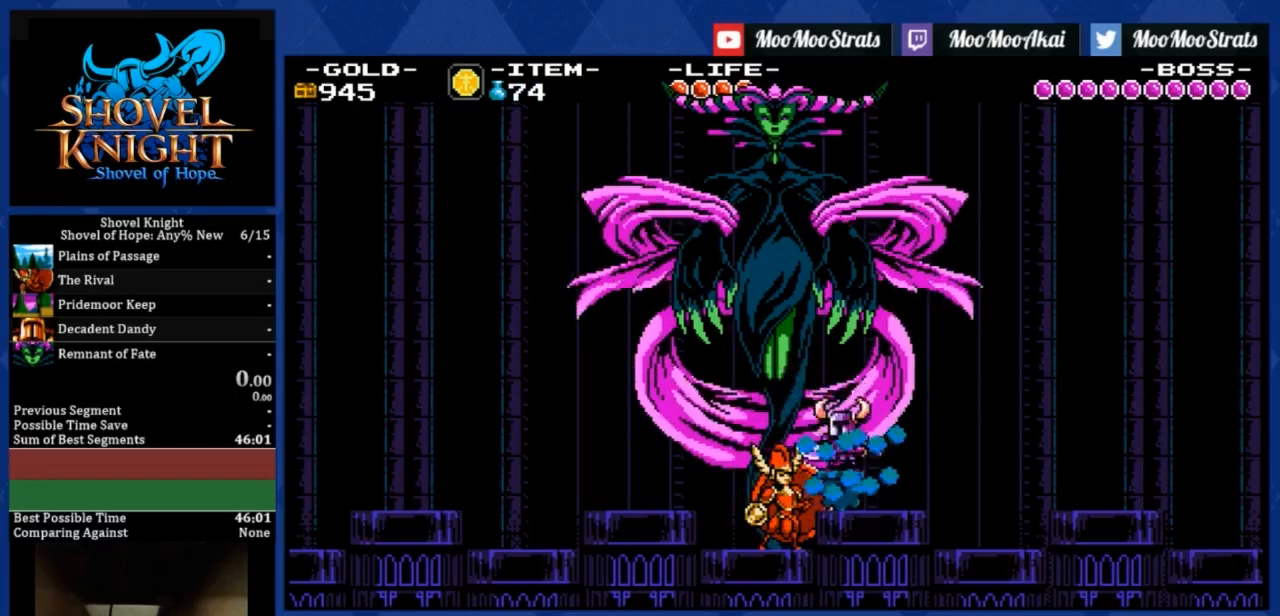
{"buttons": ["CROSS", "DPAD_LEFT"], "left_stick": "center", "events": [[167, "DPAD_LEFT", "down"], [167, "DPAD_RIGHT", "up"], [334, "CROSS", "down"]]}
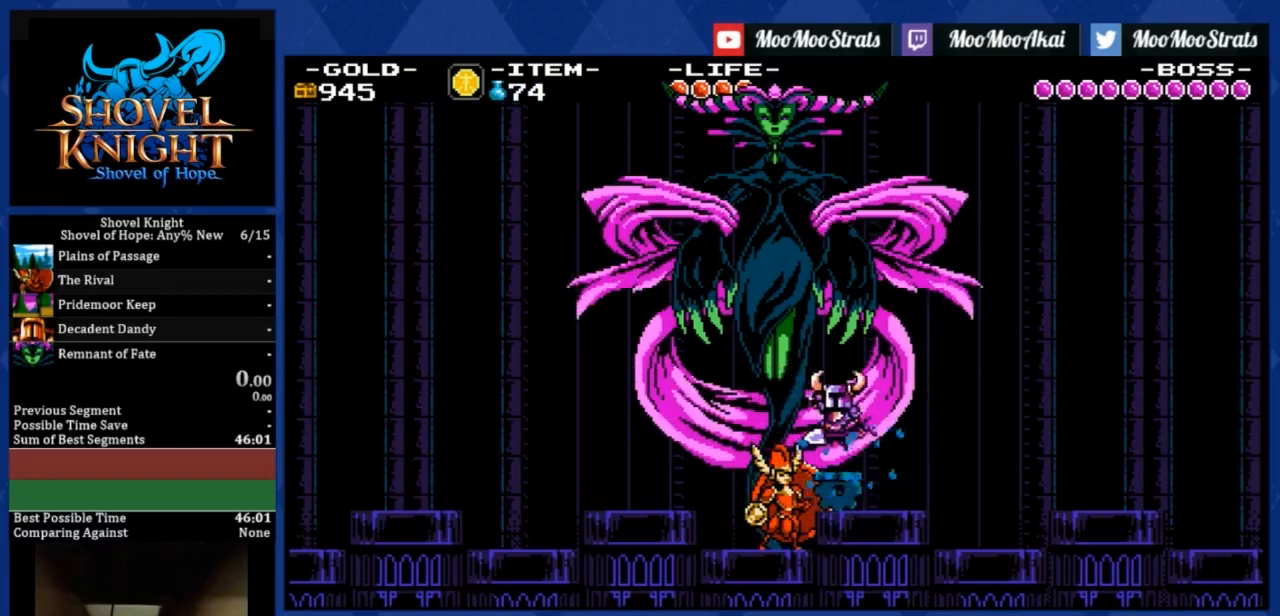
{"buttons": ["CROSS", "DPAD_LEFT"], "left_stick": "center", "events": []}
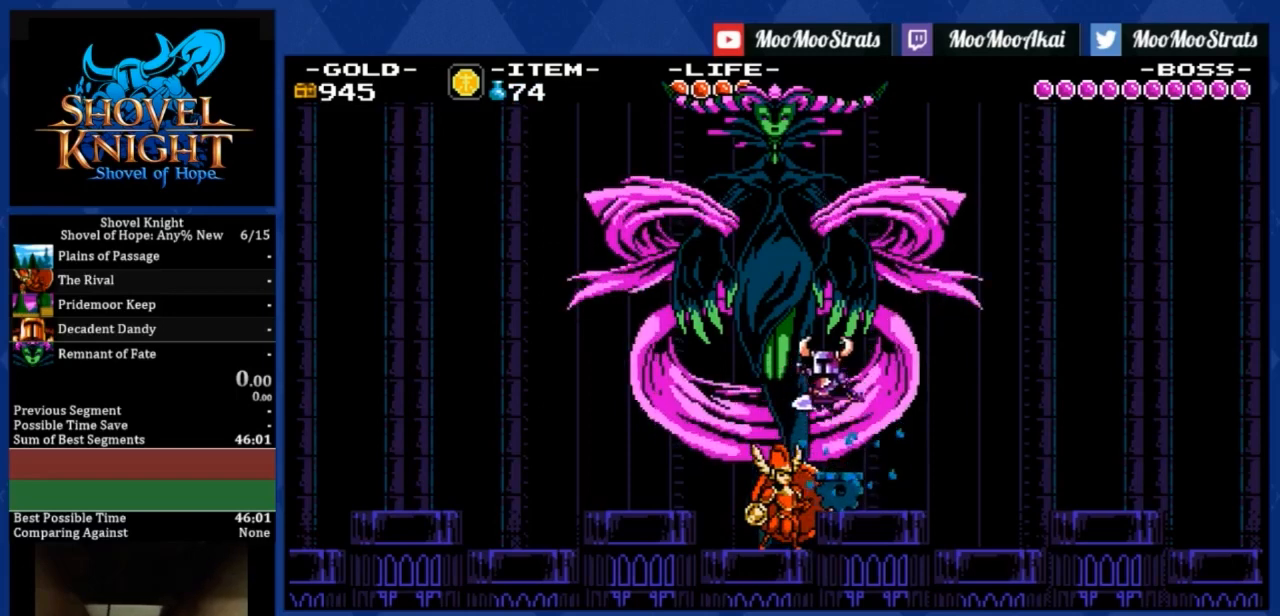
{"buttons": ["CROSS", "DPAD_LEFT"], "left_stick": "center", "events": []}
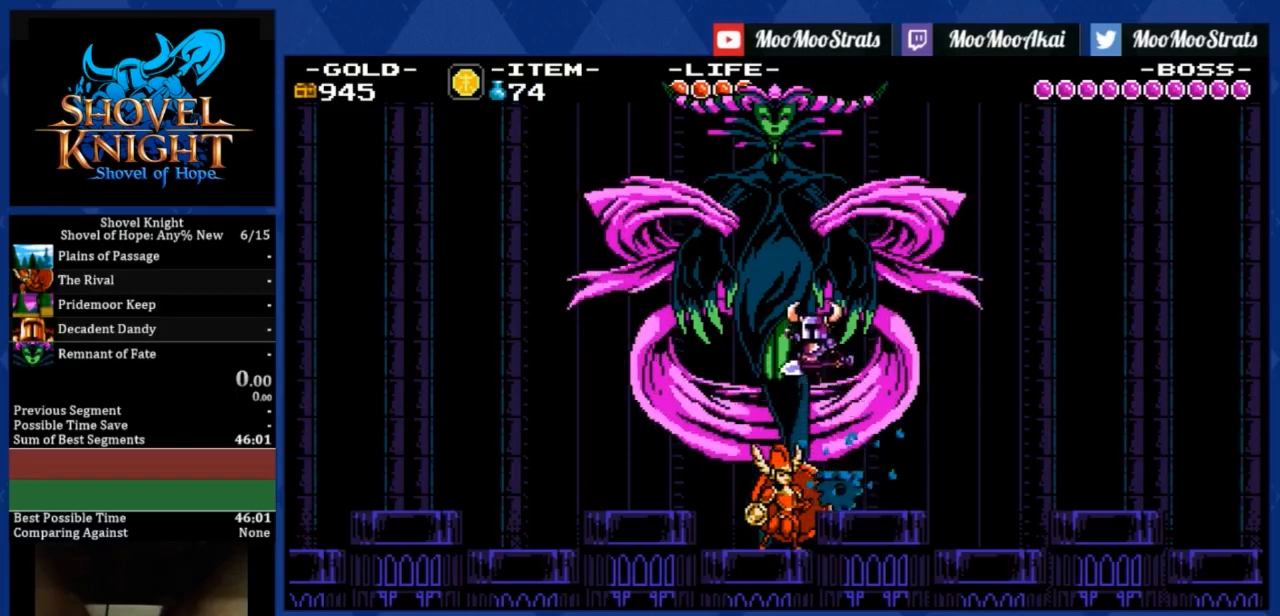
{"buttons": ["CROSS", "DPAD_LEFT"], "left_stick": "center", "events": []}
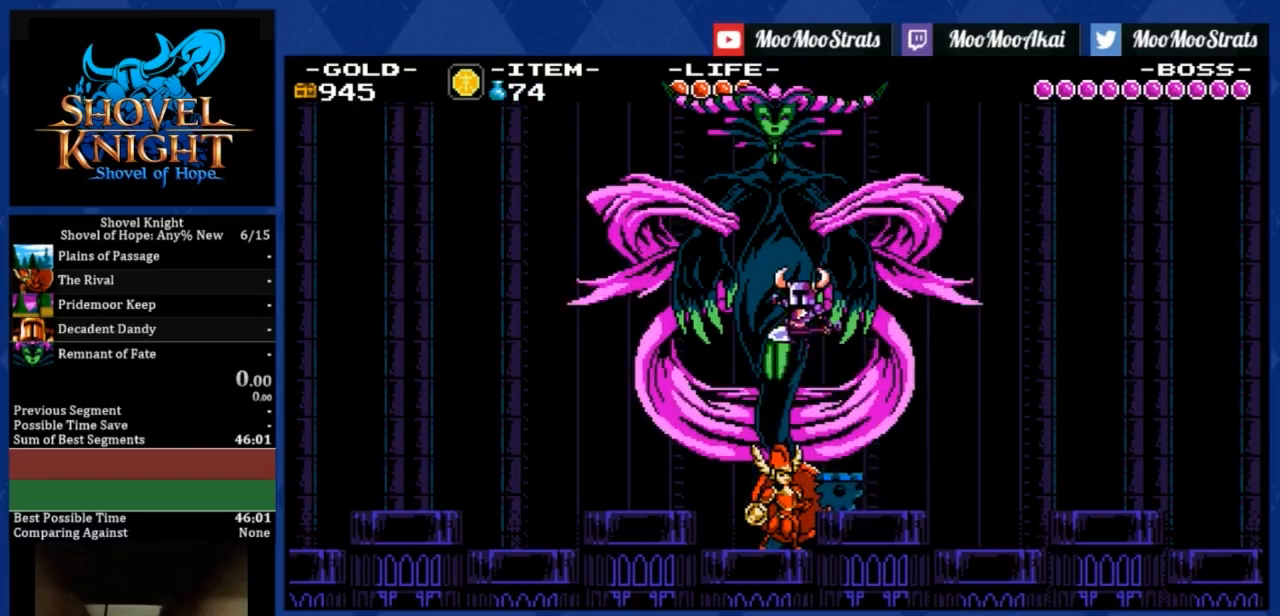
{"buttons": ["CROSS", "DPAD_LEFT"], "left_stick": "center", "events": []}
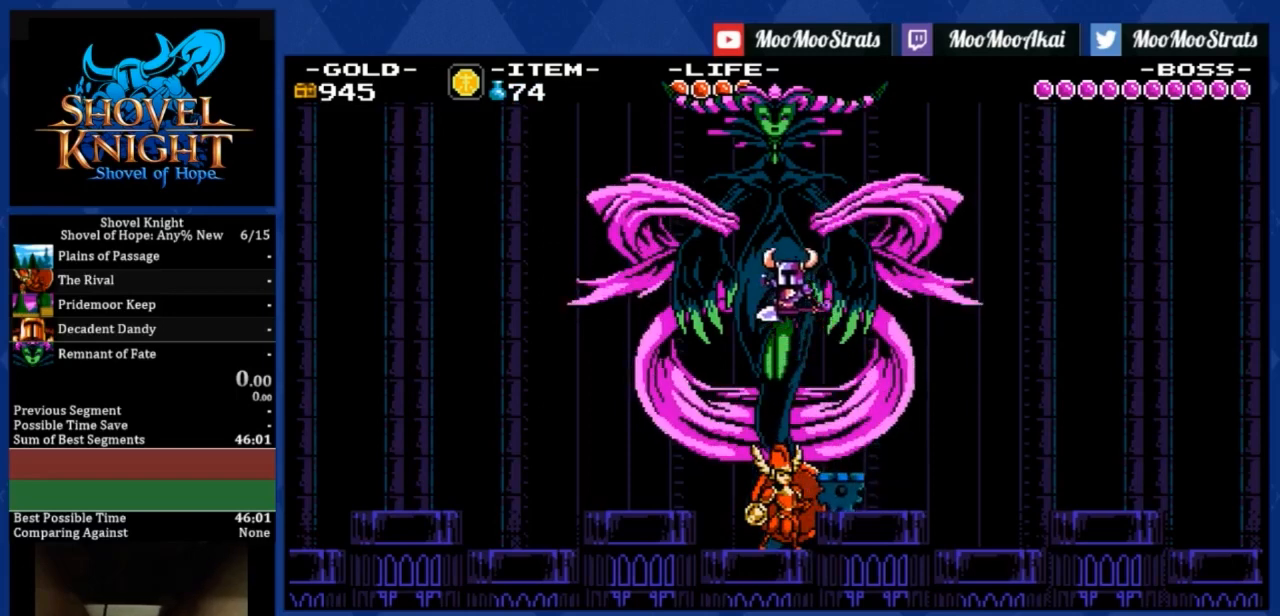
{"buttons": ["CROSS", "DPAD_RIGHT"], "left_stick": "center", "events": [[501, "DPAD_LEFT", "up"], [501, "DPAD_RIGHT", "down"]]}
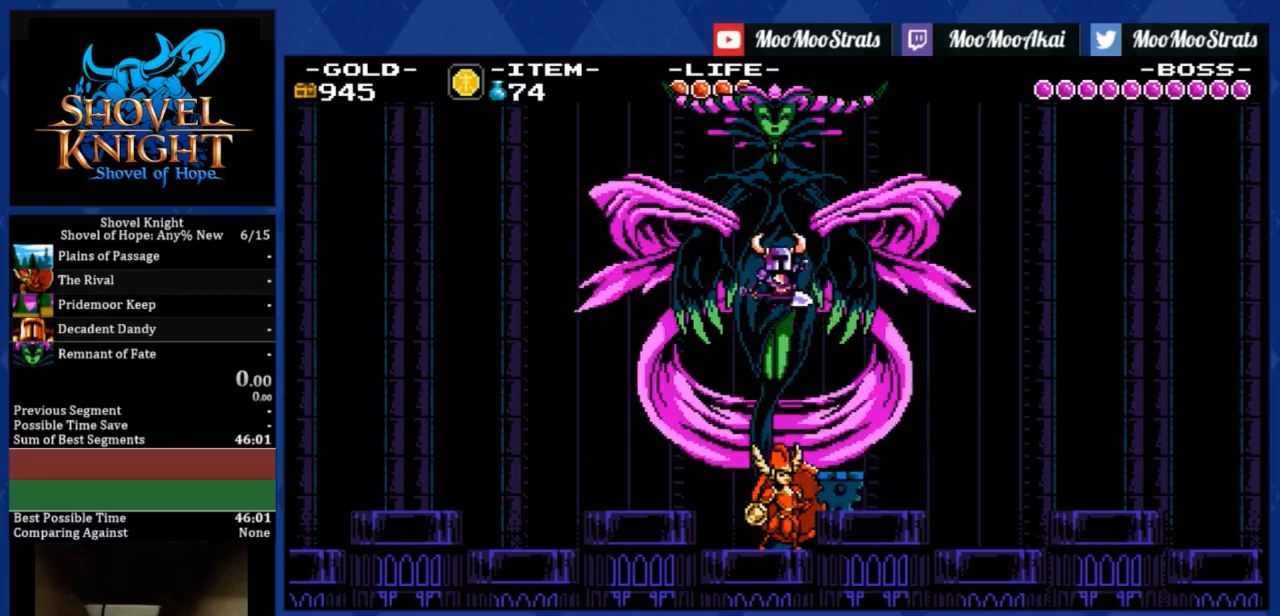
{"buttons": ["DPAD_RIGHT"], "left_stick": "center", "events": [[167, "CROSS", "up"]]}
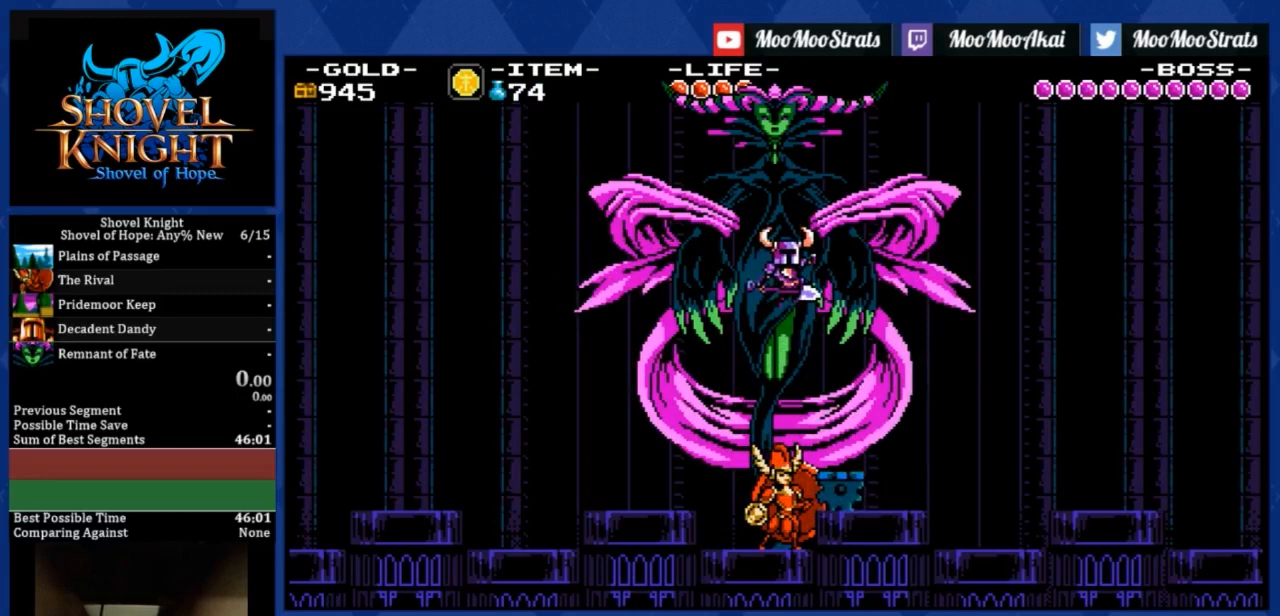
{"buttons": ["R1", "DPAD_RIGHT"], "left_stick": "center", "events": [[200, "R1", "down"]]}